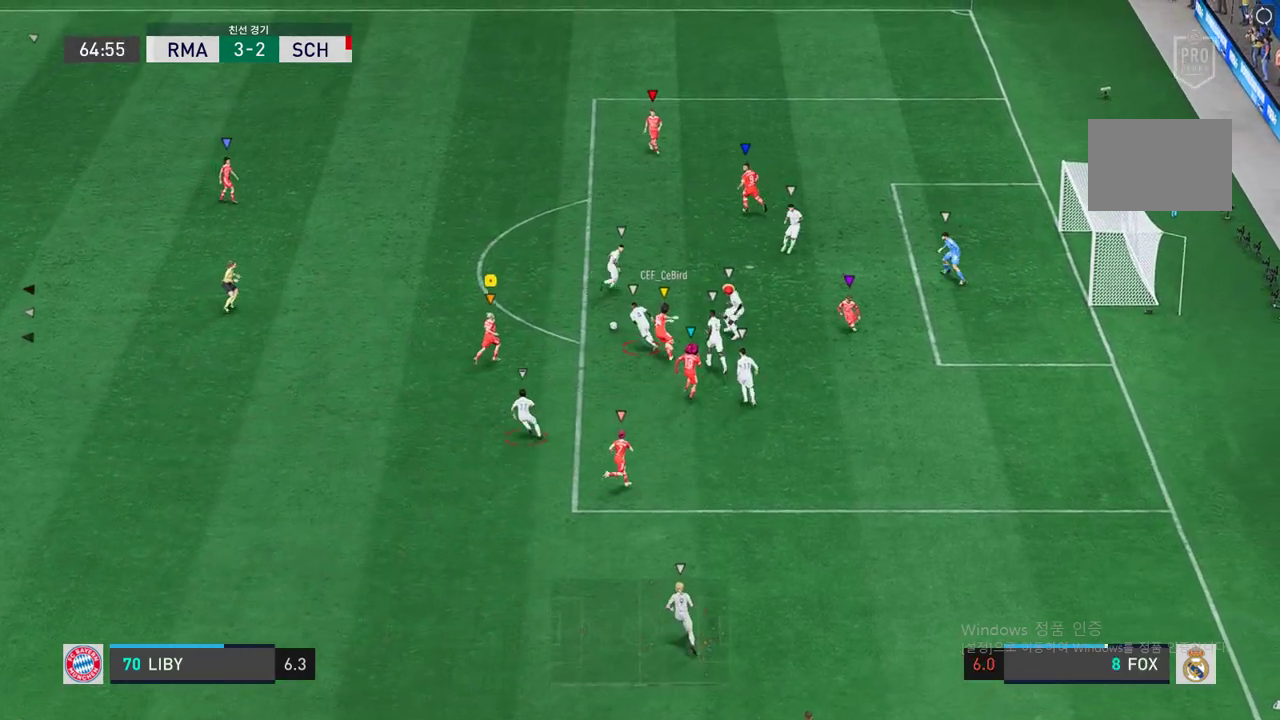
Gameplay with a controller (Xbox layout); each line is a JSON object with the inputs held at the frame after it. "events" lists button and stick changes between this image and that frame as [ms after this image, input, new state], when the widget could be followed in between. Not read: L3 R3.
{"buttons": ["R2"], "left_stick": "up", "right_stick": "center", "events": [[118, "left_stick", "up"], [487, "R2", "down"]]}
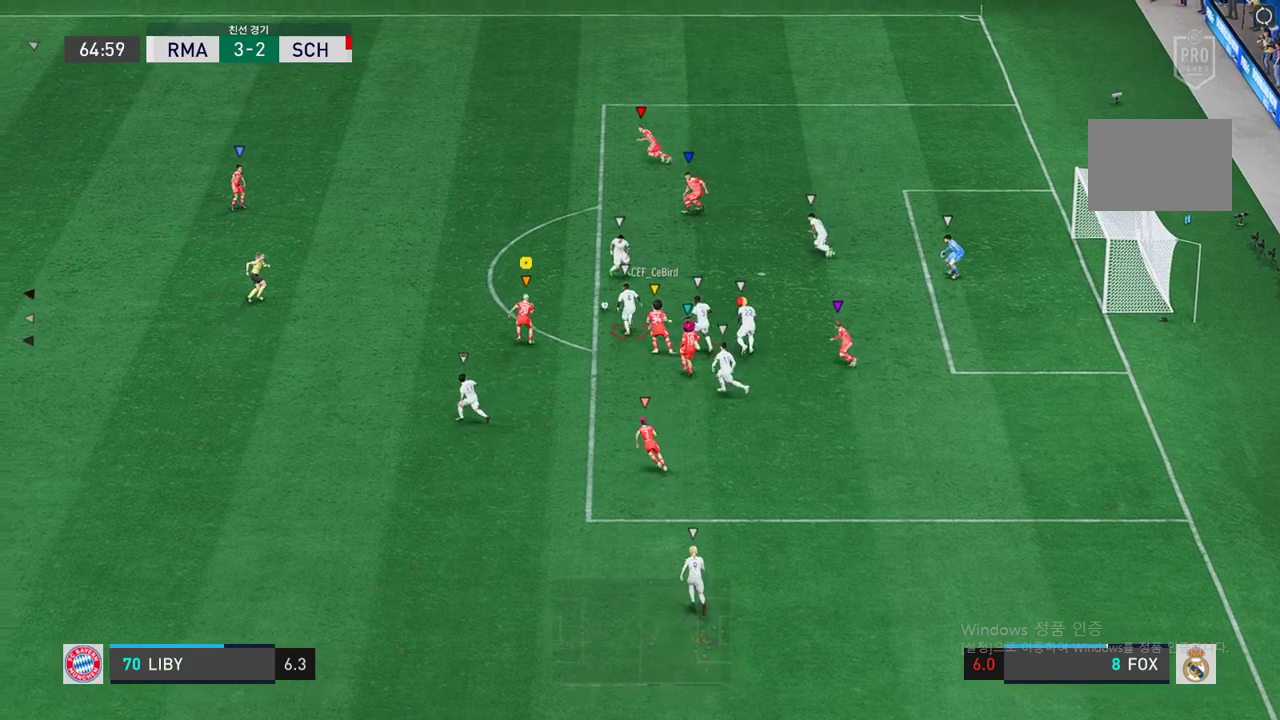
{"buttons": ["X", "R2"], "left_stick": "up", "right_stick": "center", "events": [[420, "X", "down"]]}
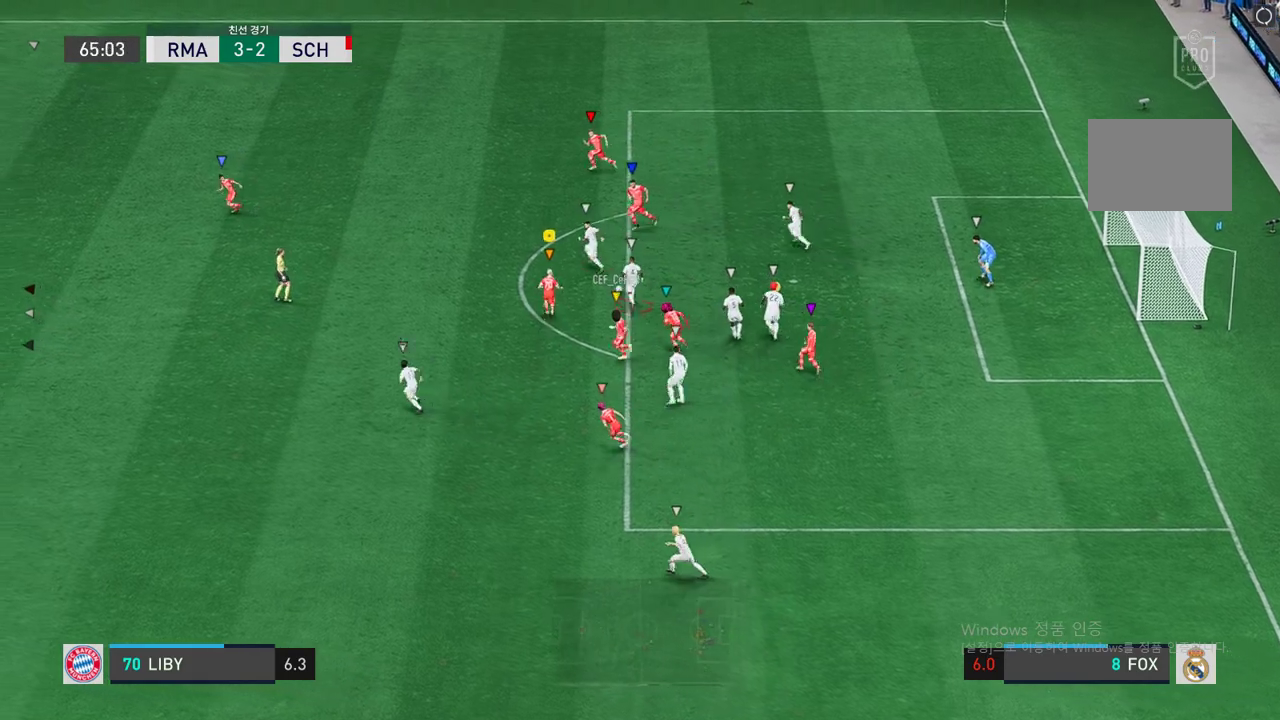
{"buttons": ["R2"], "left_stick": "up", "right_stick": "center", "events": [[84, "X", "up"]]}
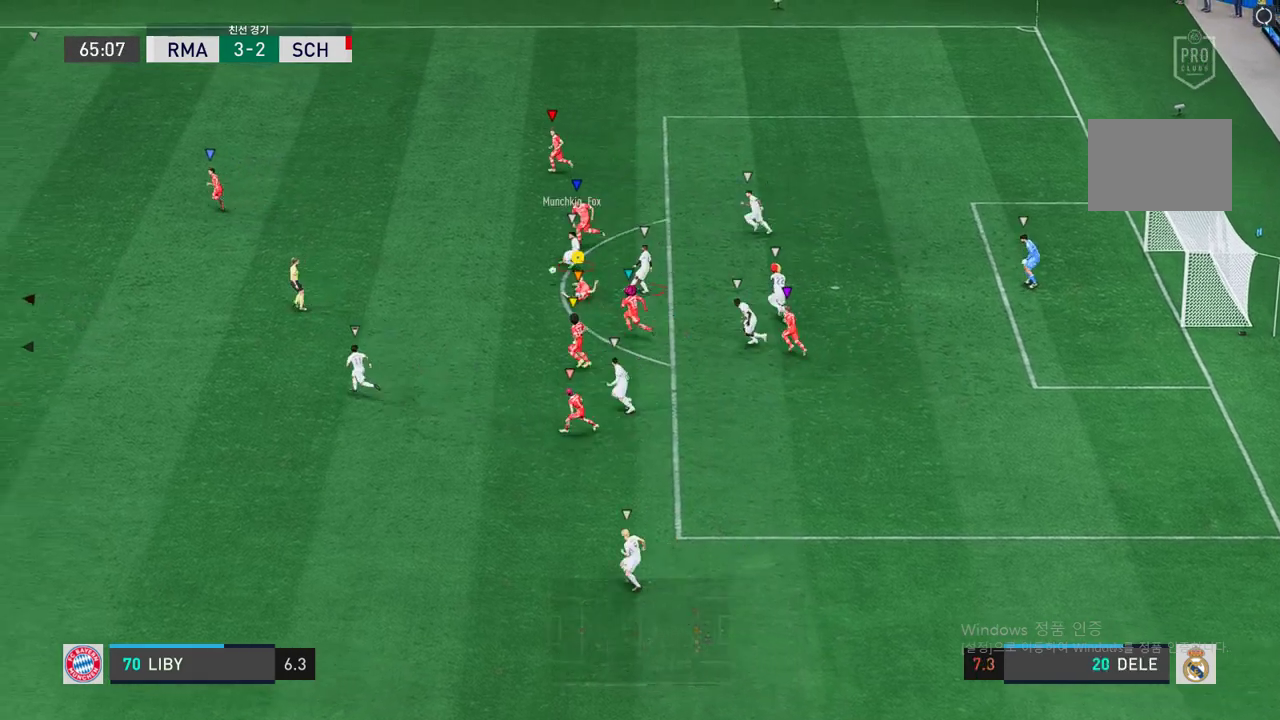
{"buttons": ["R2"], "left_stick": "up-left", "right_stick": "center", "events": [[286, "left_stick", "up-left"]]}
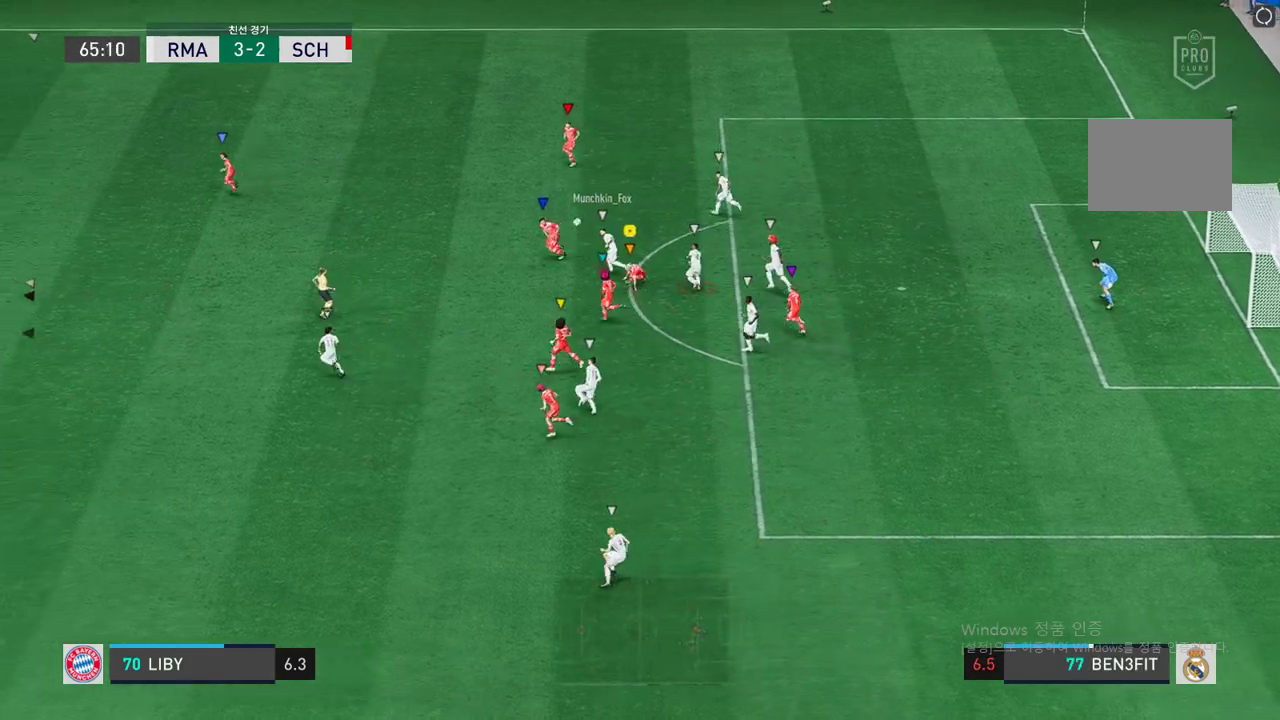
{"buttons": ["L2", "R2"], "left_stick": "up-left", "right_stick": "center", "events": [[185, "left_stick", "center"], [370, "L2", "down"], [370, "left_stick", "up-left"]]}
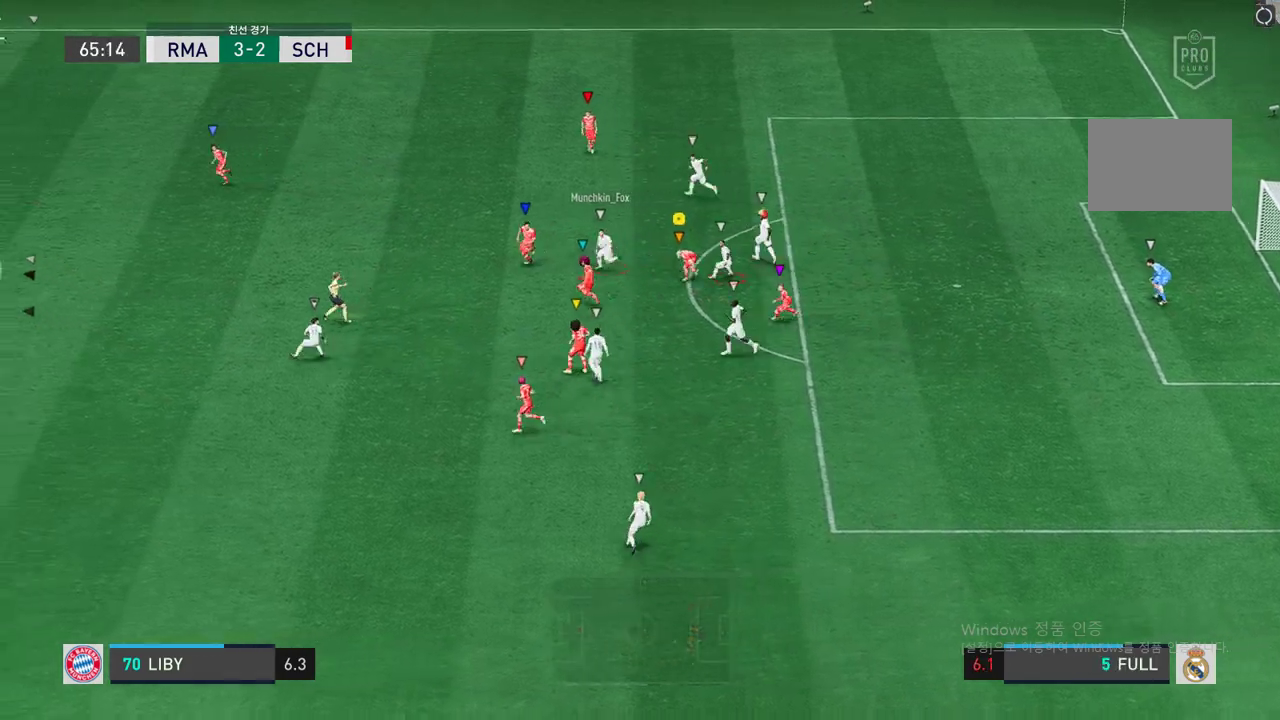
{"buttons": ["R2"], "left_stick": "up-left", "right_stick": "center", "events": [[100, "L2", "up"]]}
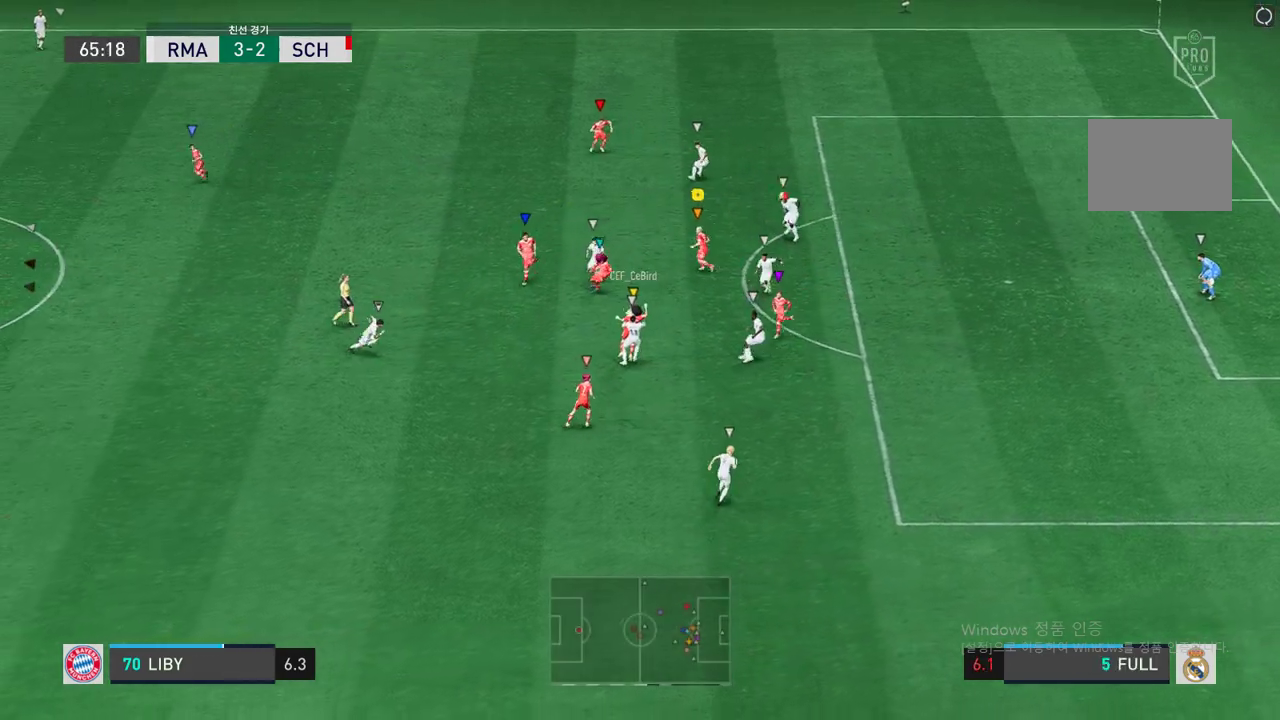
{"buttons": ["R2"], "left_stick": "left", "right_stick": "center", "events": [[151, "left_stick", "left"]]}
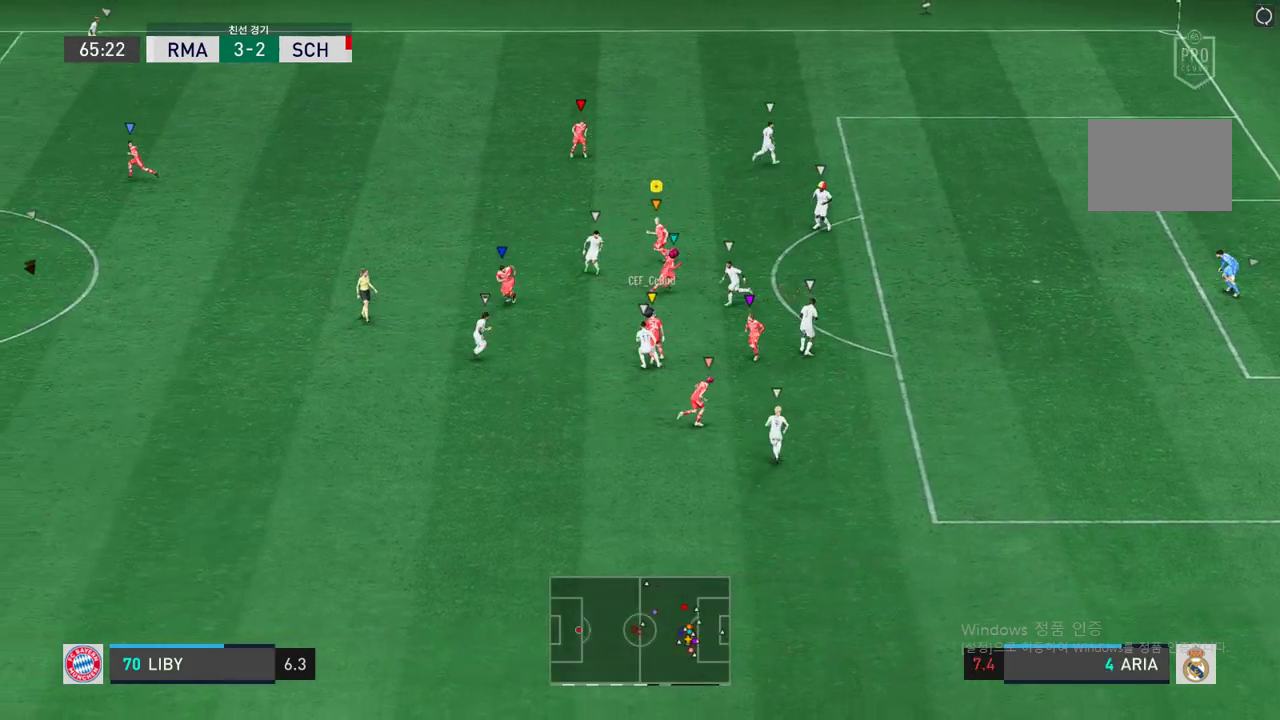
{"buttons": ["L2"], "left_stick": "center", "right_stick": "center", "events": [[33, "L2", "down"], [33, "R2", "up"], [235, "L2", "up"], [302, "left_stick", "center"], [353, "L2", "down"]]}
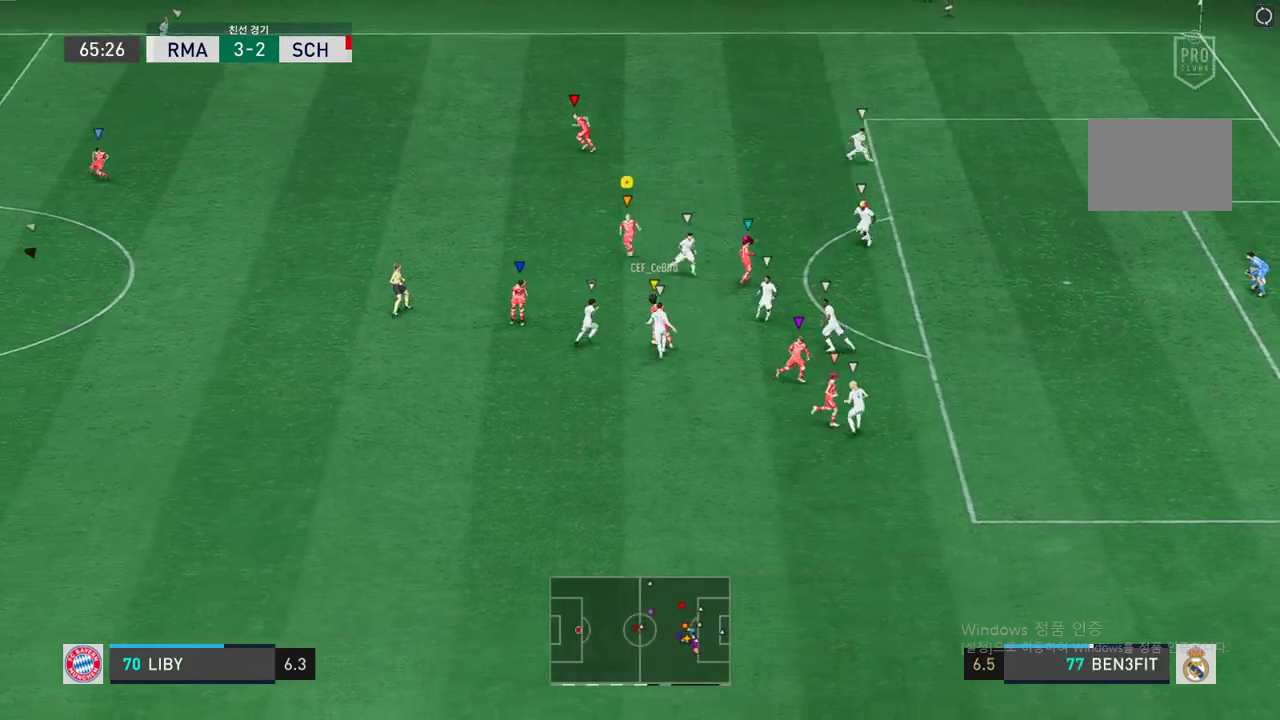
{"buttons": [], "left_stick": "left", "right_stick": "center", "events": [[33, "left_stick", "left"], [369, "L2", "up"]]}
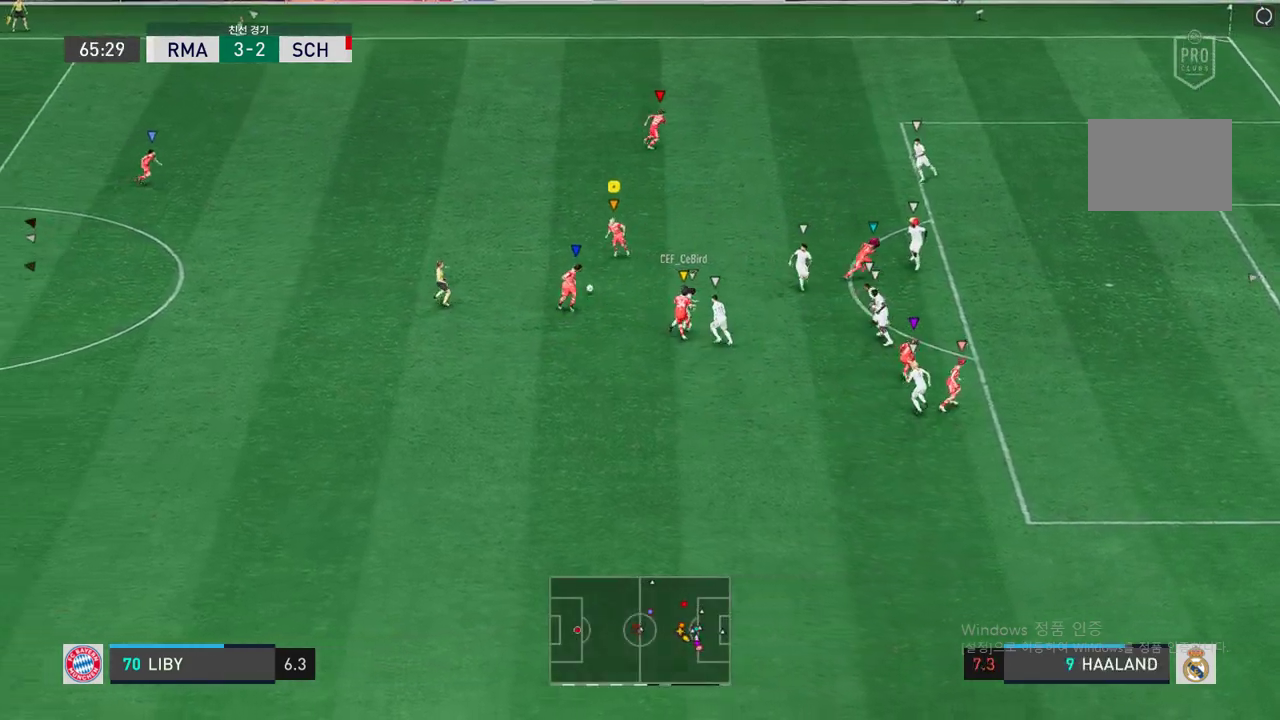
{"buttons": ["R2"], "left_stick": "left", "right_stick": "center", "events": [[235, "L2", "down"], [319, "R2", "down"], [420, "L2", "up"]]}
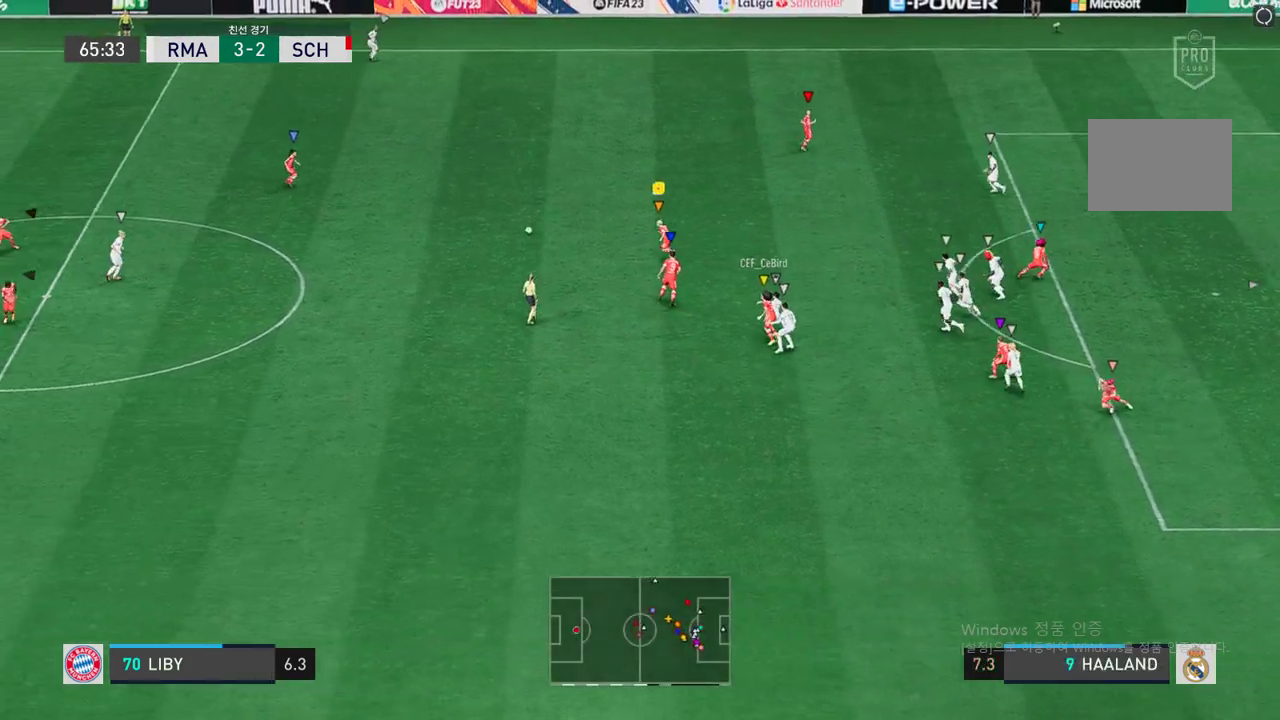
{"buttons": [], "left_stick": "left", "right_stick": "center", "events": [[151, "R2", "up"]]}
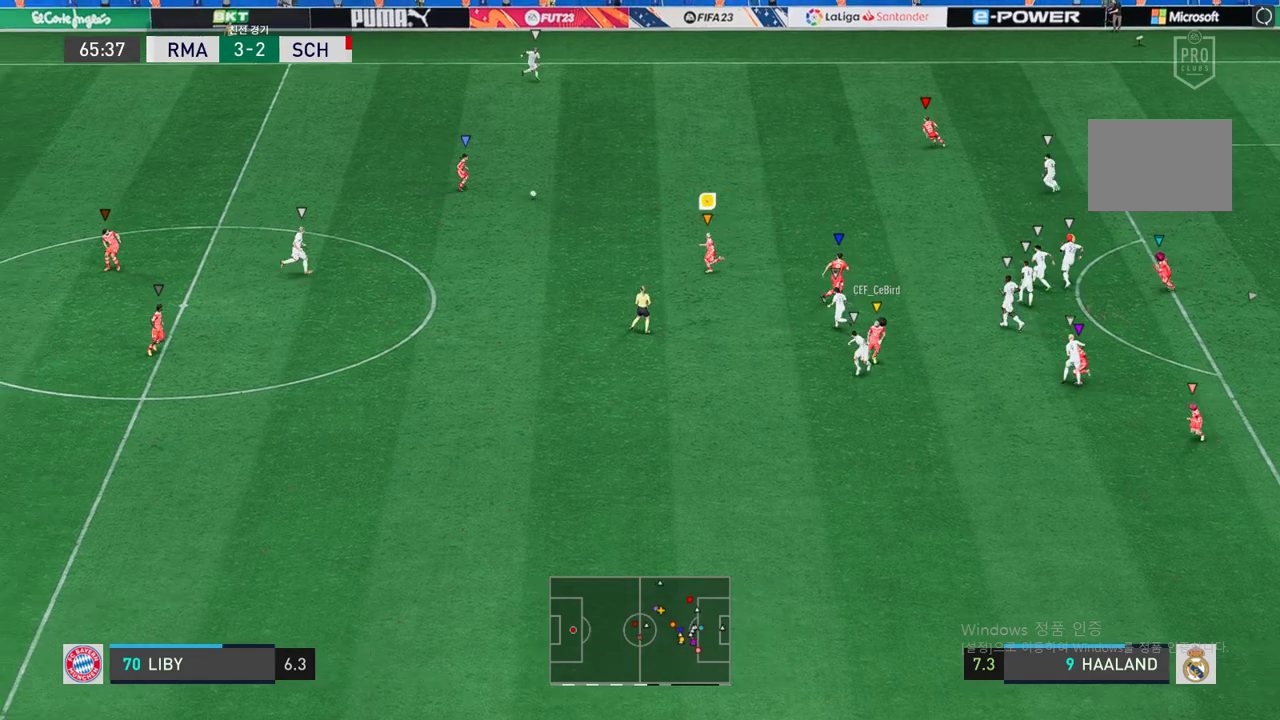
{"buttons": [], "left_stick": "center", "right_stick": "center", "events": [[185, "left_stick", "center"]]}
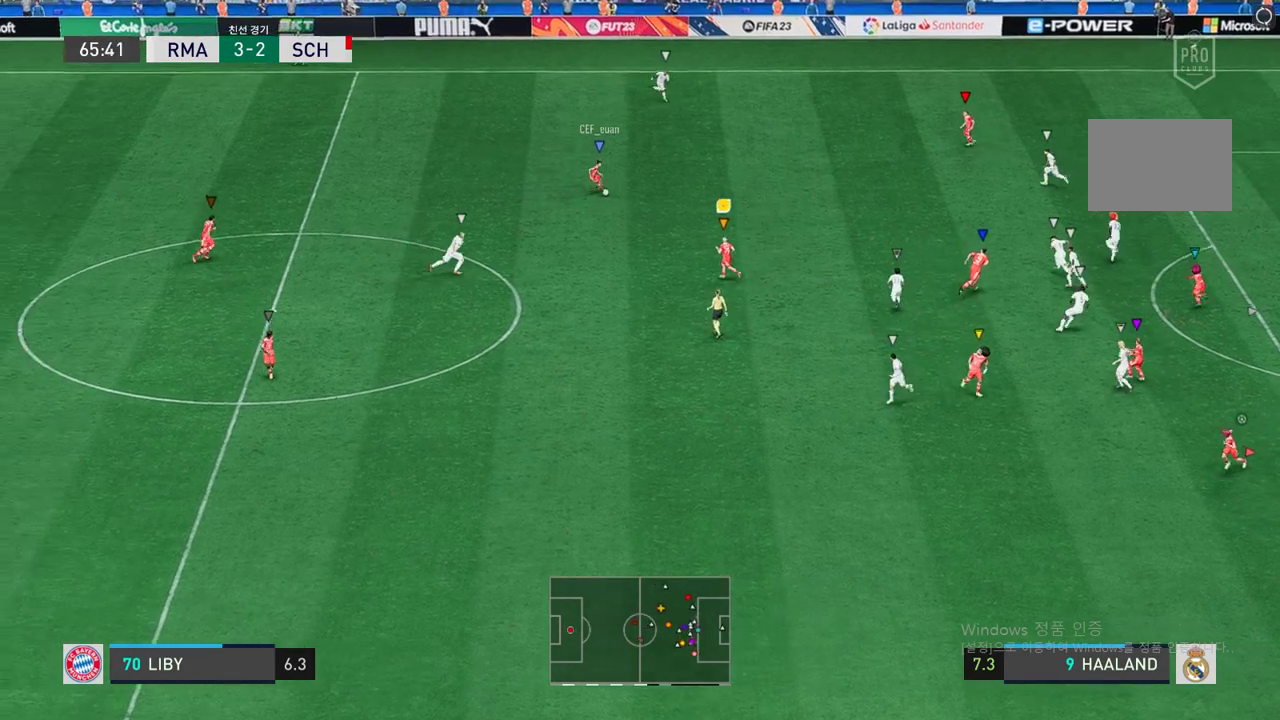
{"buttons": [], "left_stick": "center", "right_stick": "center", "events": []}
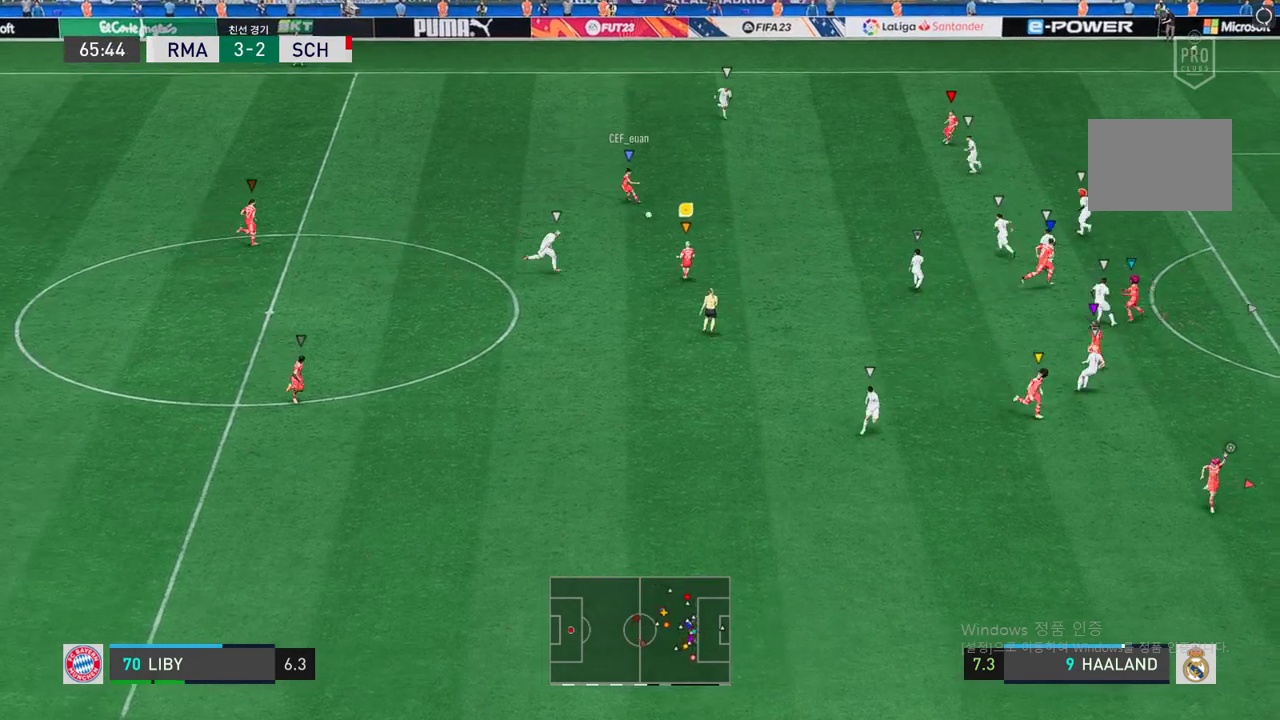
{"buttons": [], "left_stick": "up", "right_stick": "center", "events": [[219, "left_stick", "up"]]}
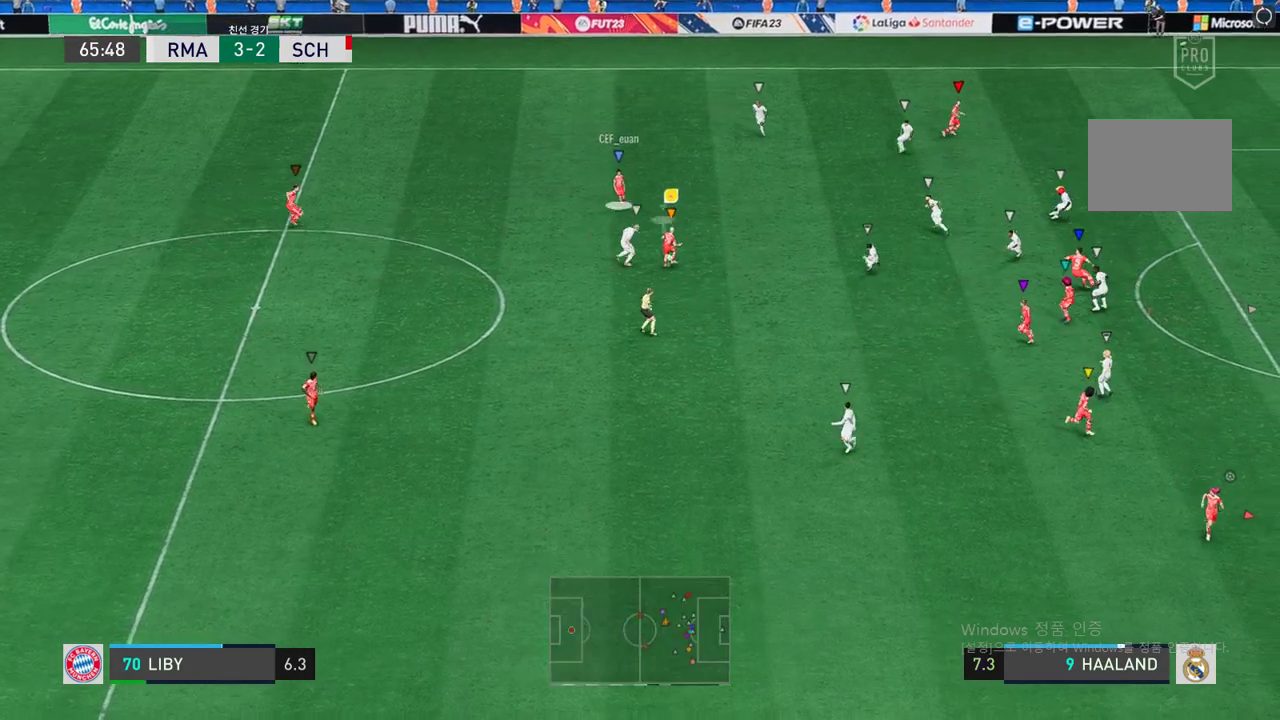
{"buttons": [], "left_stick": "down", "right_stick": "center", "events": [[151, "left_stick", "center"], [252, "left_stick", "down"]]}
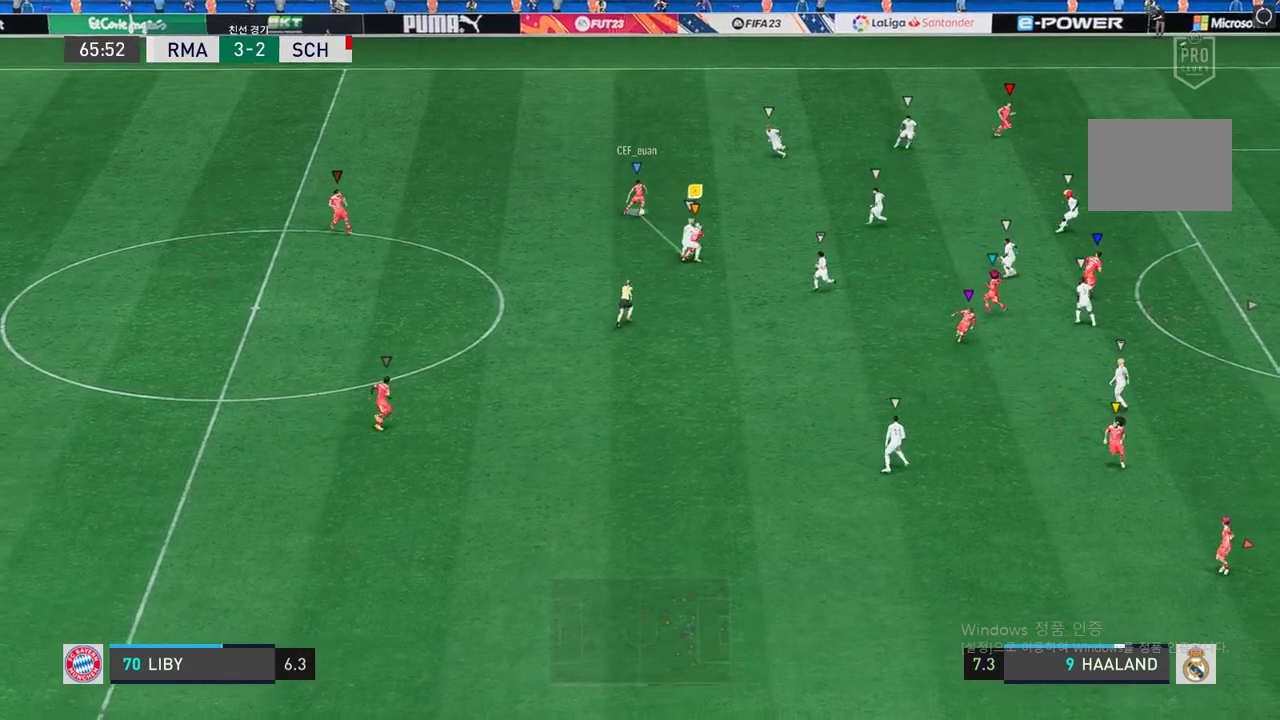
{"buttons": [], "left_stick": "down-left", "right_stick": "center", "events": [[17, "left_stick", "down-left"]]}